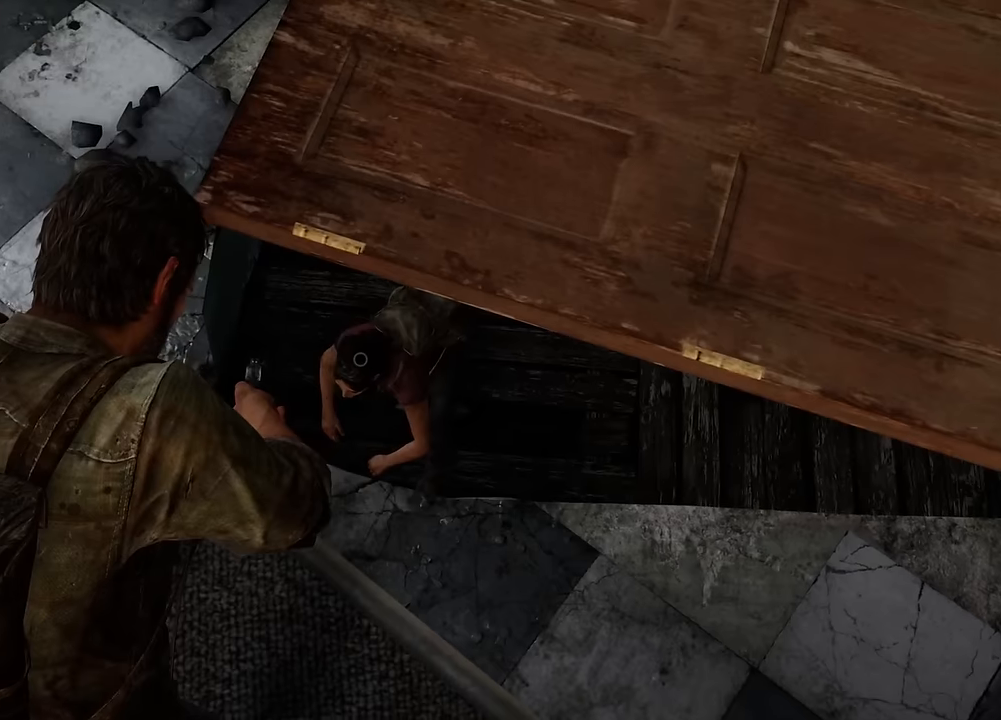
Gameplay with a controller (PlayStation layout); each line is a JSON object with the inputs held at the frame after it. "events" lists button and stick changes between this image and that frame as [ms after this image, input, new state], when the widget could be followed in between.
{"buttons": ["L1"], "left_stick": "down", "right_stick": "center", "events": [[50, "left_stick", "up"], [67, "right_stick", "up-left"], [367, "right_stick", "center"], [417, "left_stick", "center"], [500, "left_stick", "down"]]}
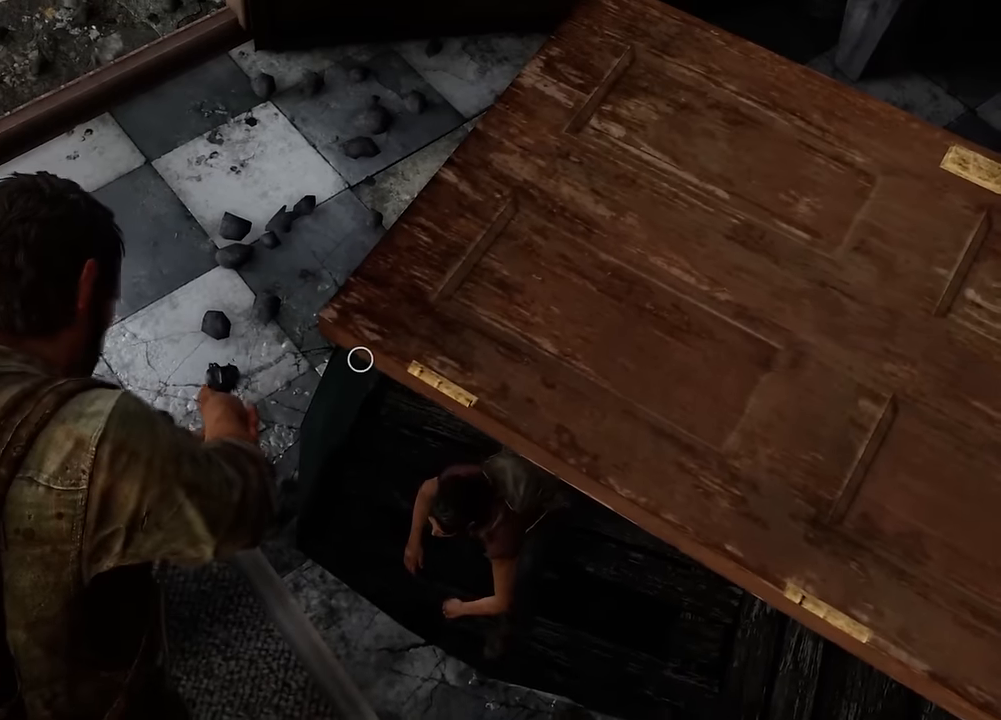
{"buttons": [], "left_stick": "center", "right_stick": "up-left", "events": [[167, "right_stick", "up-left"], [300, "L1", "up"], [317, "left_stick", "center"]]}
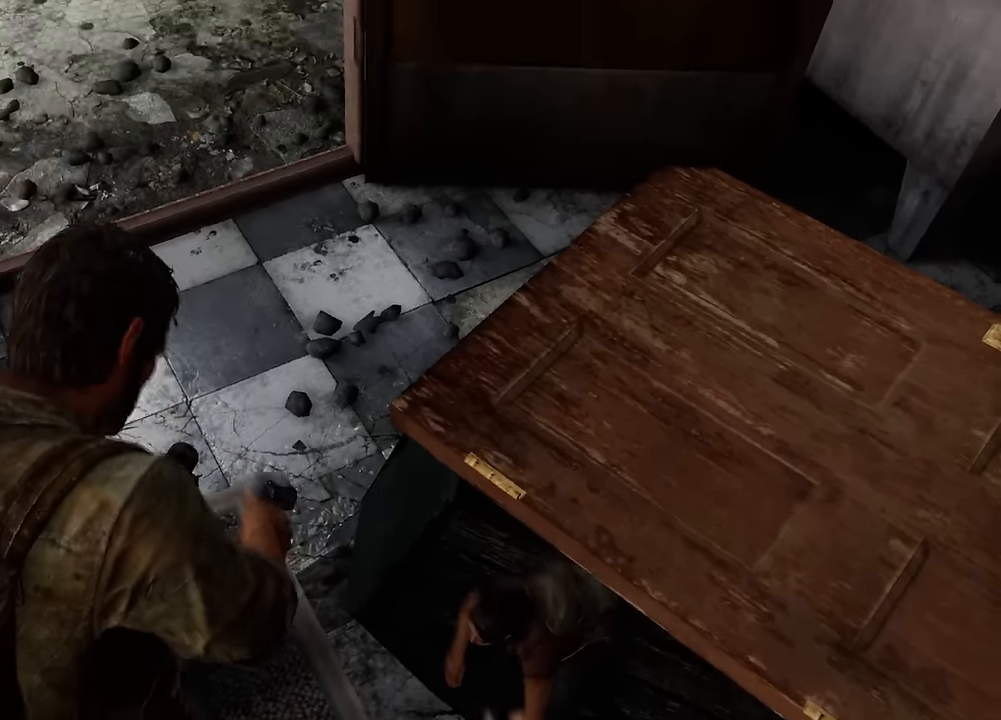
{"buttons": [], "left_stick": "left", "right_stick": "up-left", "events": [[184, "left_stick", "down"], [367, "left_stick", "center"], [500, "left_stick", "left"]]}
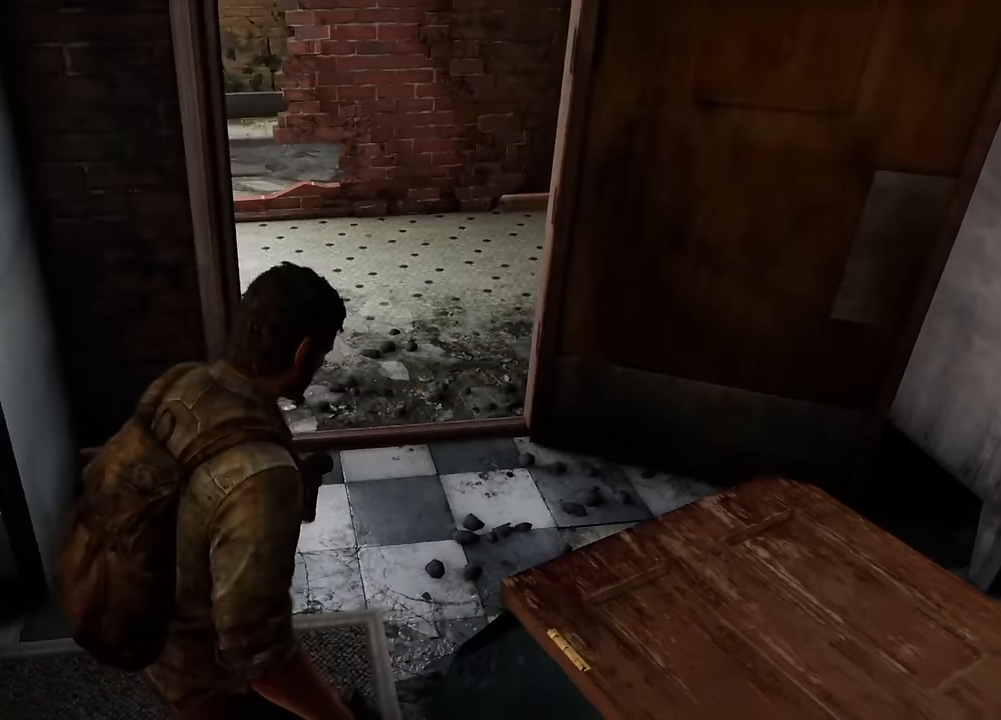
{"buttons": [], "left_stick": "up-left", "right_stick": "center", "events": [[134, "right_stick", "left"], [384, "left_stick", "up-left"], [400, "right_stick", "center"]]}
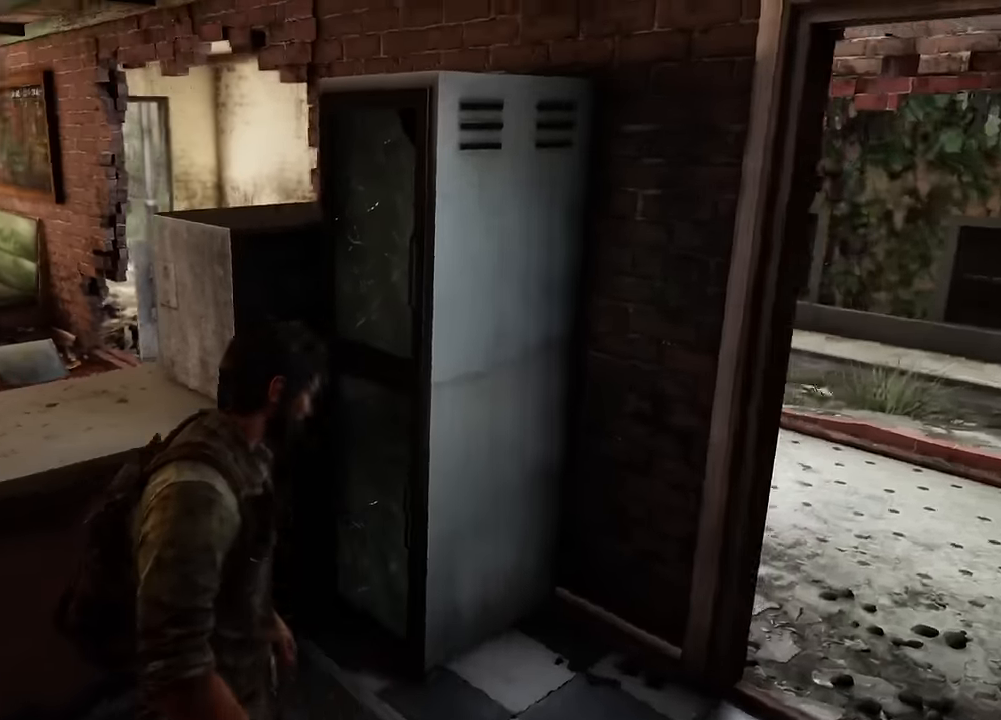
{"buttons": ["L2"], "left_stick": "up", "right_stick": "center", "events": [[150, "left_stick", "up"], [300, "L2", "down"], [350, "CROSS", "down"], [484, "CROSS", "up"]]}
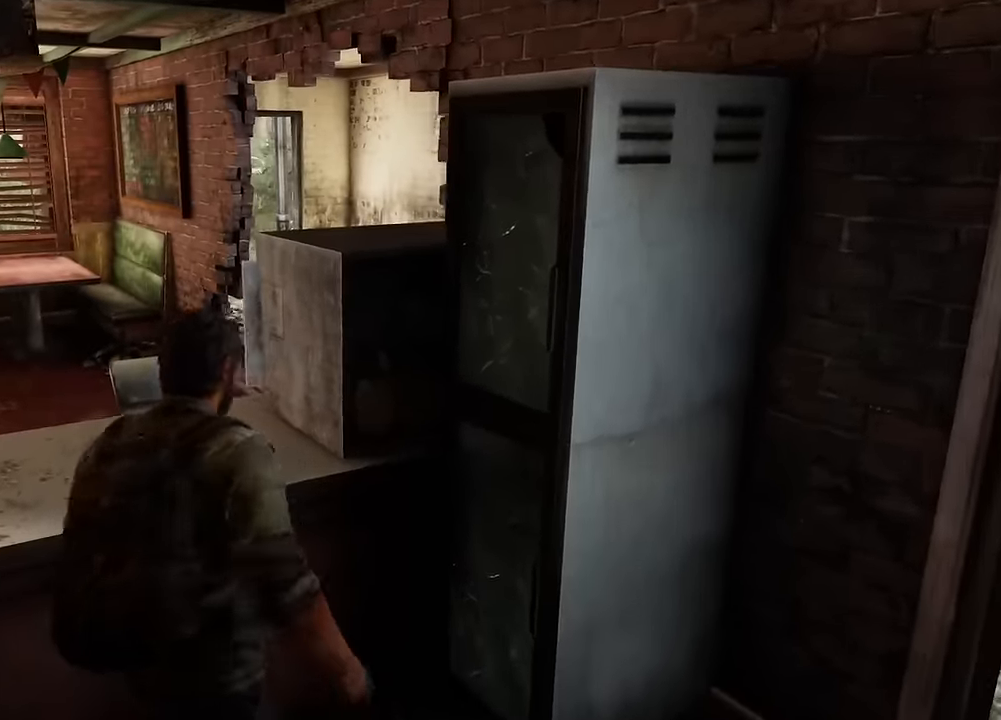
{"buttons": ["L2"], "left_stick": "up", "right_stick": "center", "events": [[67, "CROSS", "down"], [167, "CROSS", "up"]]}
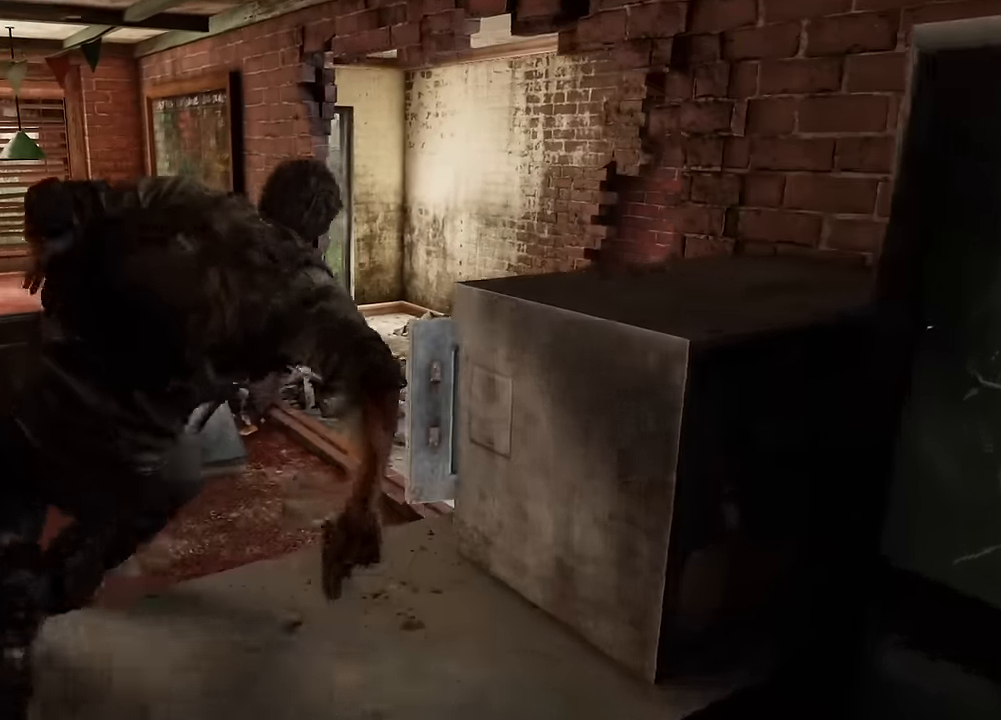
{"buttons": ["L2"], "left_stick": "up", "right_stick": "center", "events": [[267, "right_stick", "right"], [467, "right_stick", "center"]]}
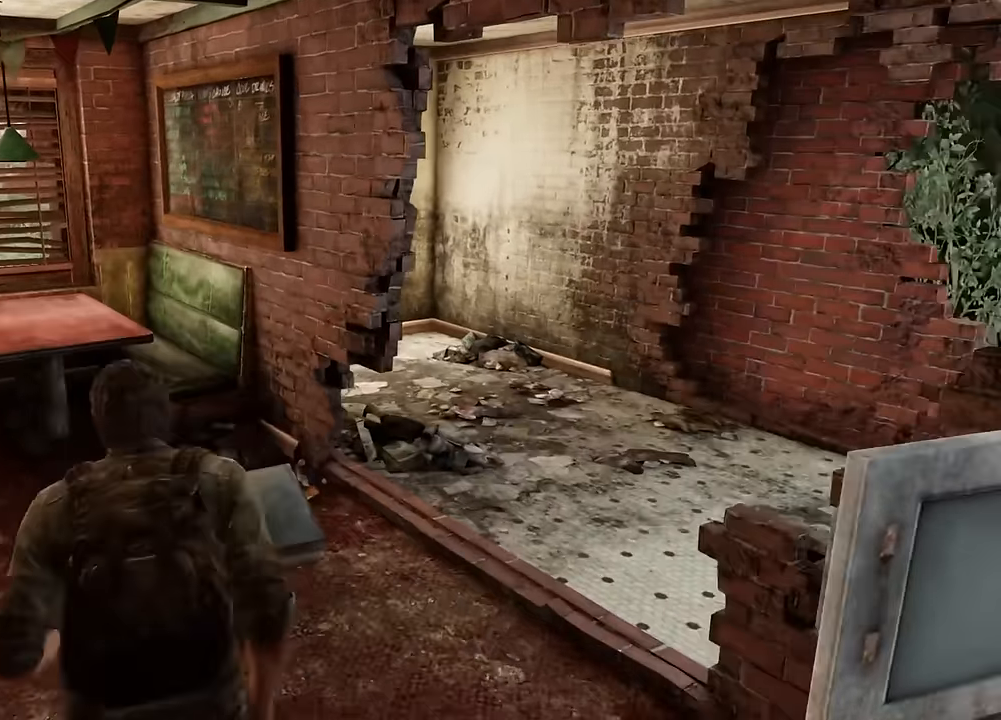
{"buttons": ["L2"], "left_stick": "up", "right_stick": "center", "events": []}
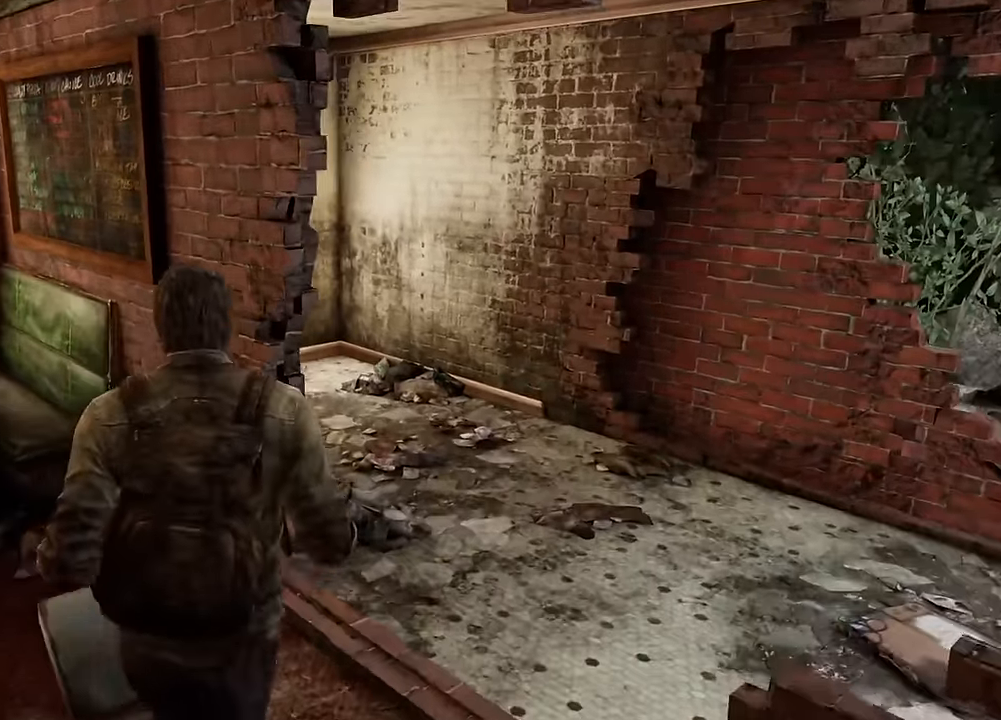
{"buttons": ["L2"], "left_stick": "up", "right_stick": "left", "events": [[300, "right_stick", "left"]]}
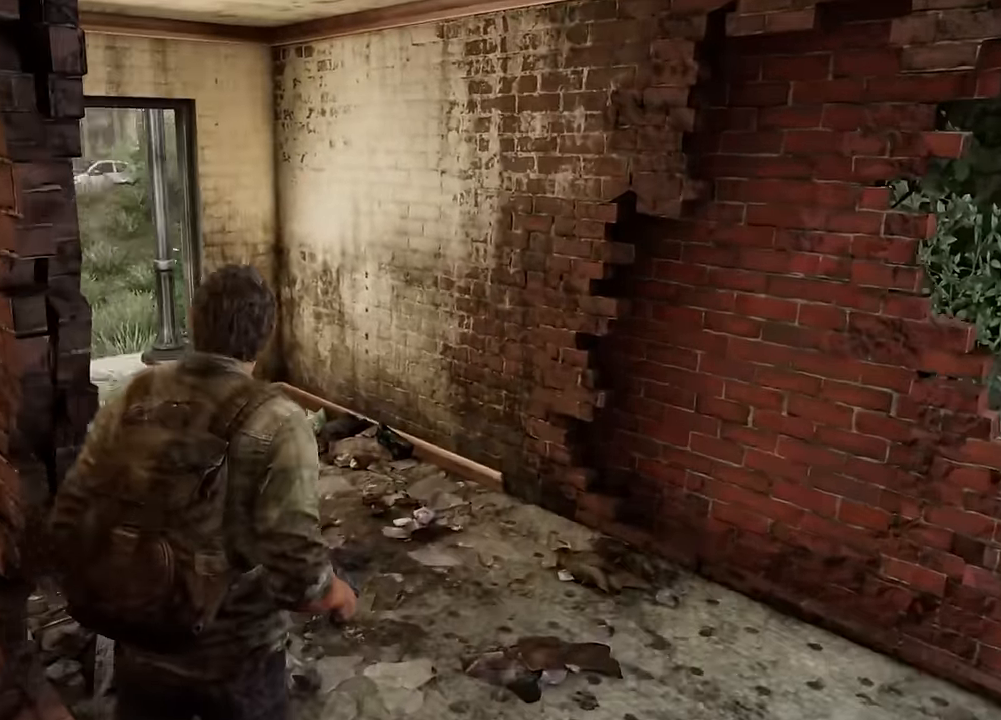
{"buttons": ["L2"], "left_stick": "up", "right_stick": "up-left", "events": [[150, "right_stick", "center"], [450, "right_stick", "up-left"]]}
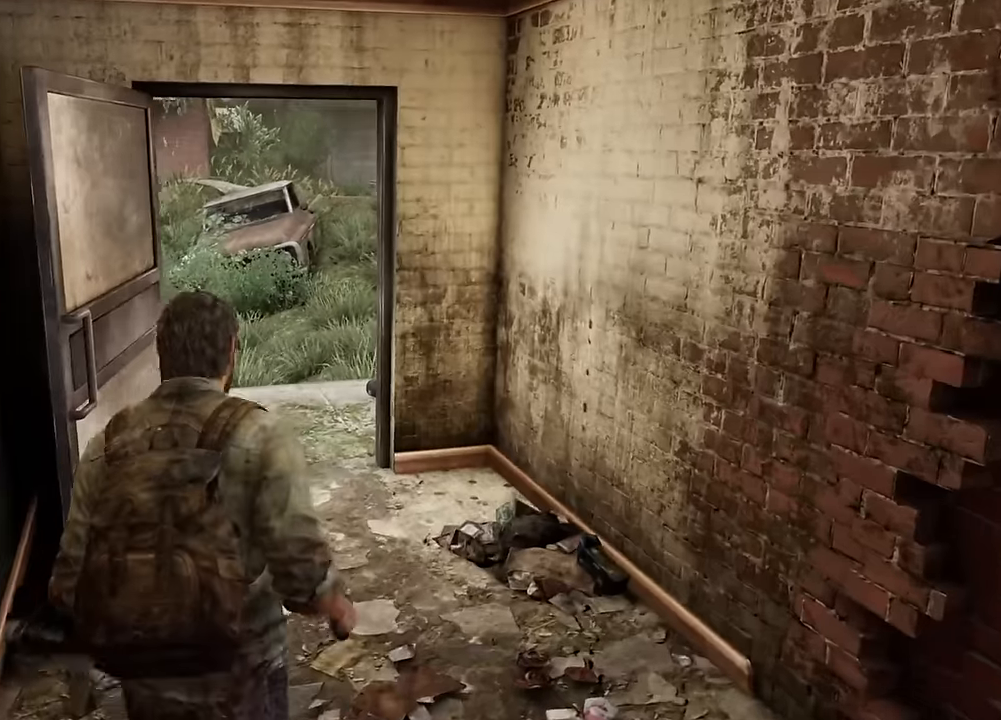
{"buttons": ["L2"], "left_stick": "up", "right_stick": "up-left", "events": [[50, "right_stick", "center"], [250, "R3", "down"], [334, "R3", "up"], [500, "right_stick", "up-left"]]}
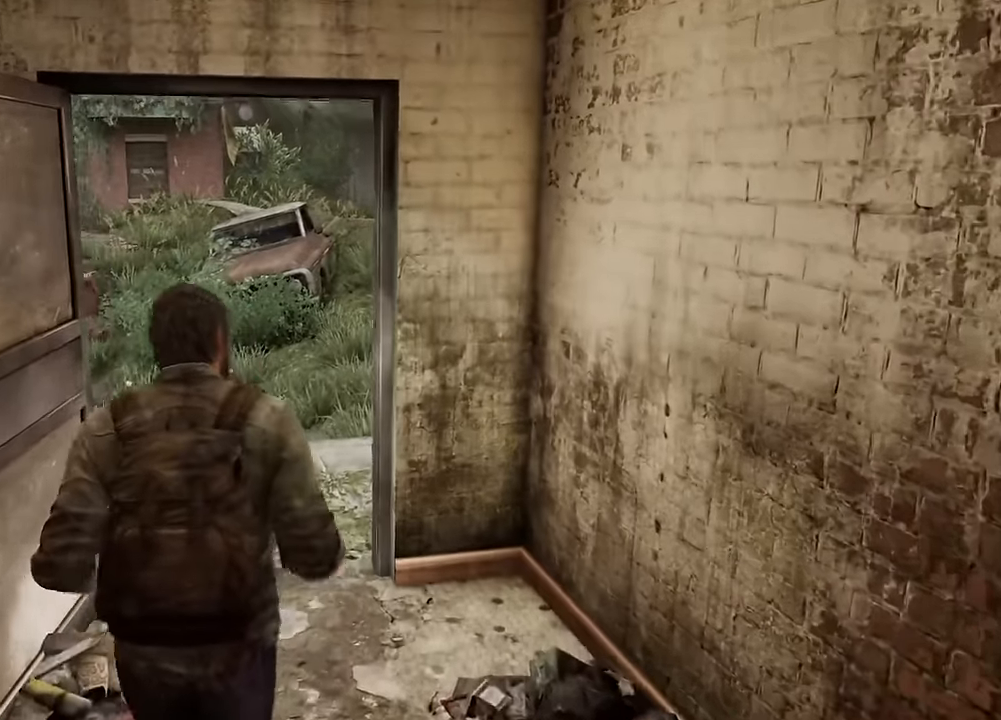
{"buttons": ["L2"], "left_stick": "up", "right_stick": "center", "events": [[150, "right_stick", "center"], [284, "R3", "down"], [400, "R3", "up"]]}
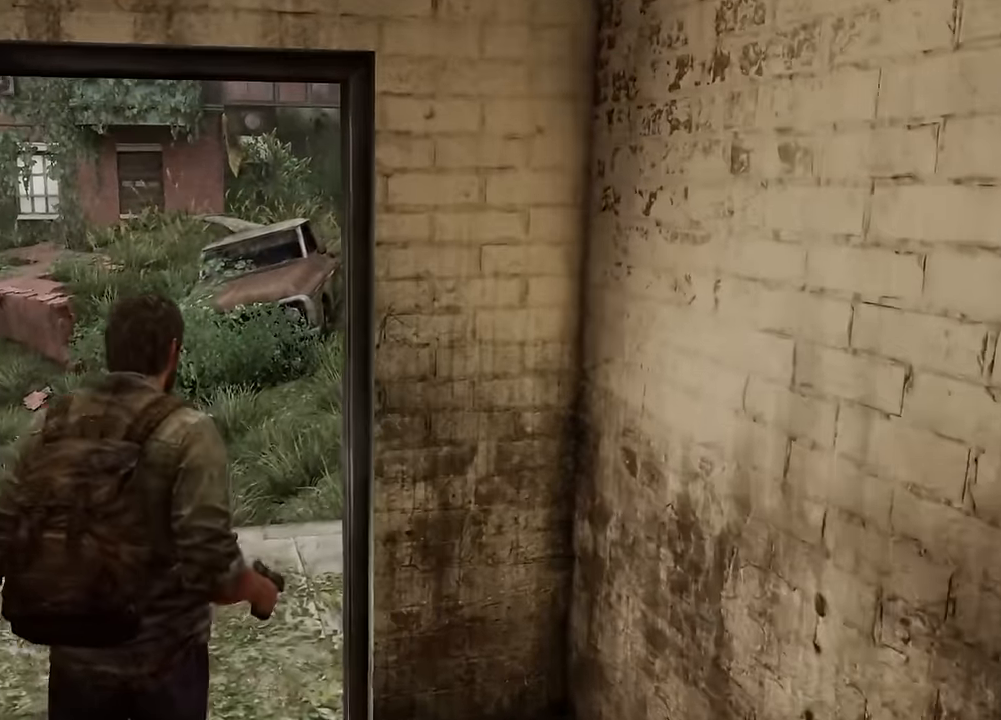
{"buttons": ["L2"], "left_stick": "up", "right_stick": "center", "events": [[267, "right_stick", "right"], [434, "right_stick", "center"]]}
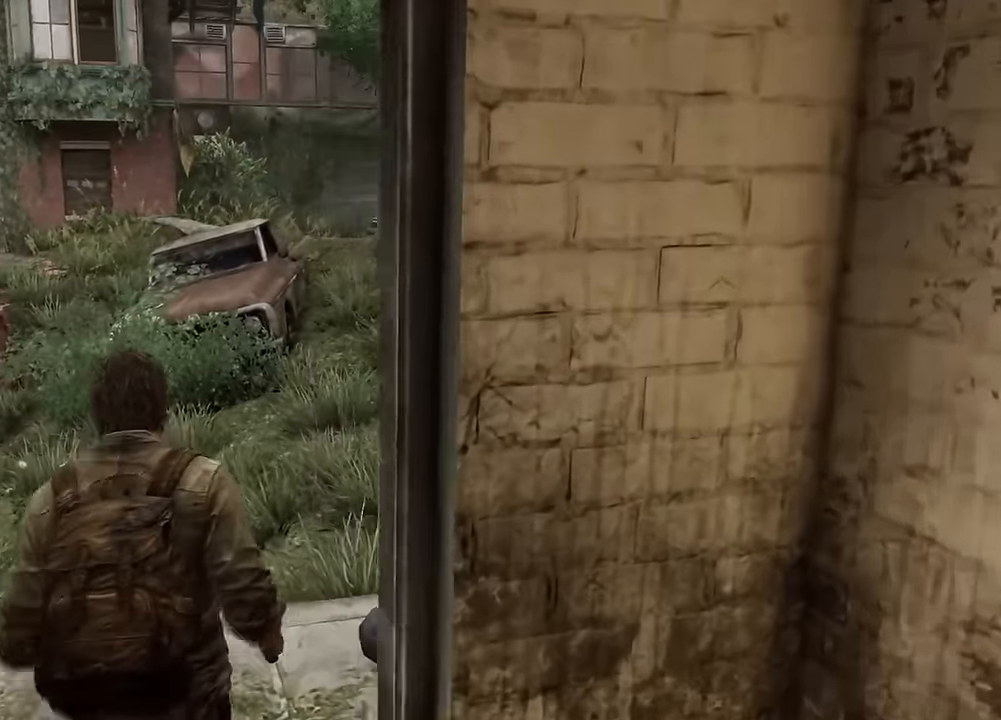
{"buttons": ["L2"], "left_stick": "up", "right_stick": "center", "events": []}
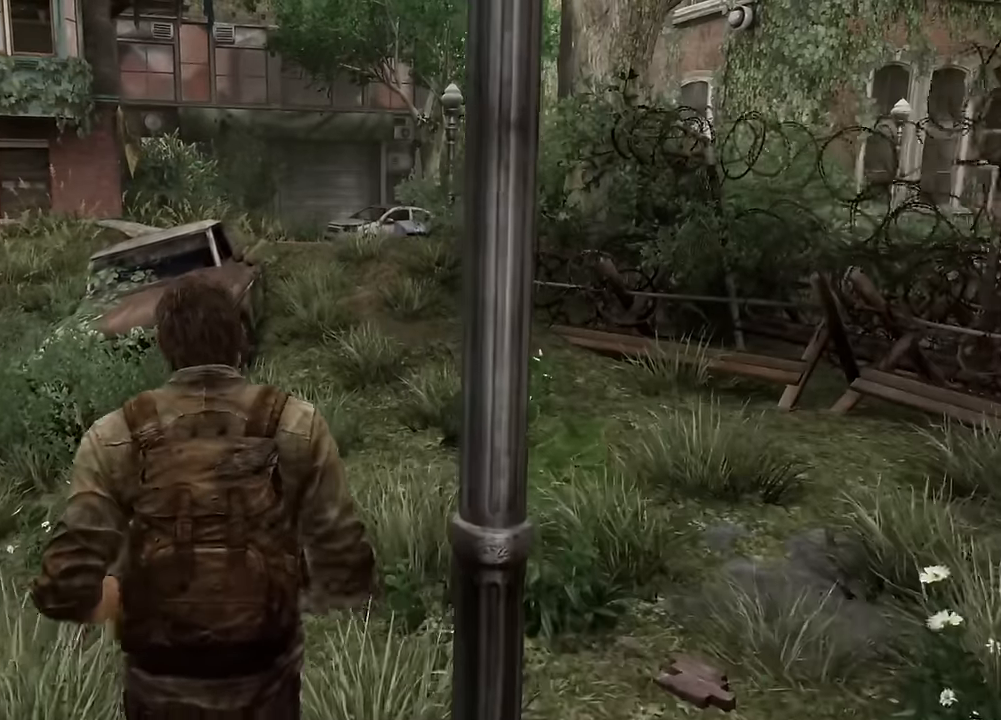
{"buttons": ["L2"], "left_stick": "up", "right_stick": "center", "events": [[117, "right_stick", "up-left"], [250, "right_stick", "center"]]}
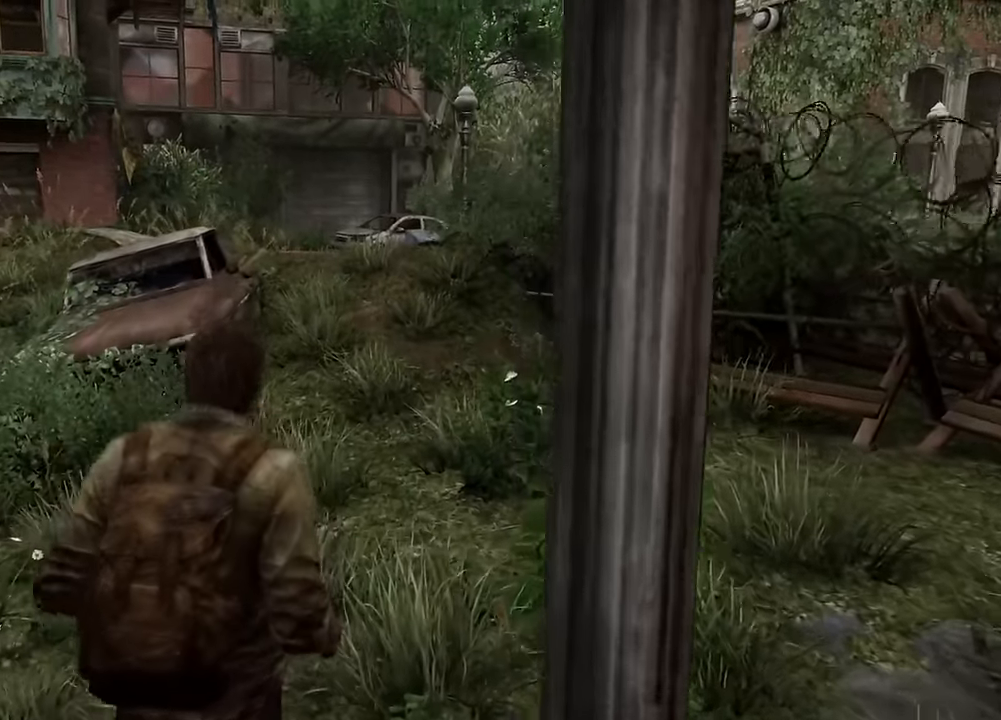
{"buttons": ["L2"], "left_stick": "up", "right_stick": "center", "events": []}
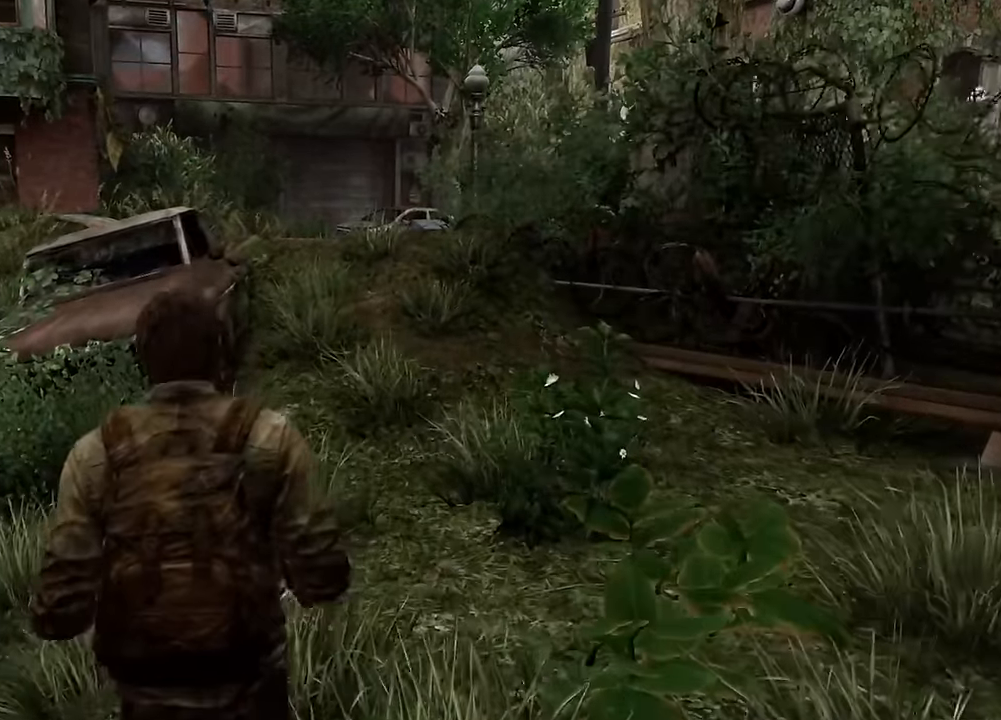
{"buttons": ["L2"], "left_stick": "up", "right_stick": "center", "events": [[250, "right_stick", "left"], [384, "right_stick", "center"]]}
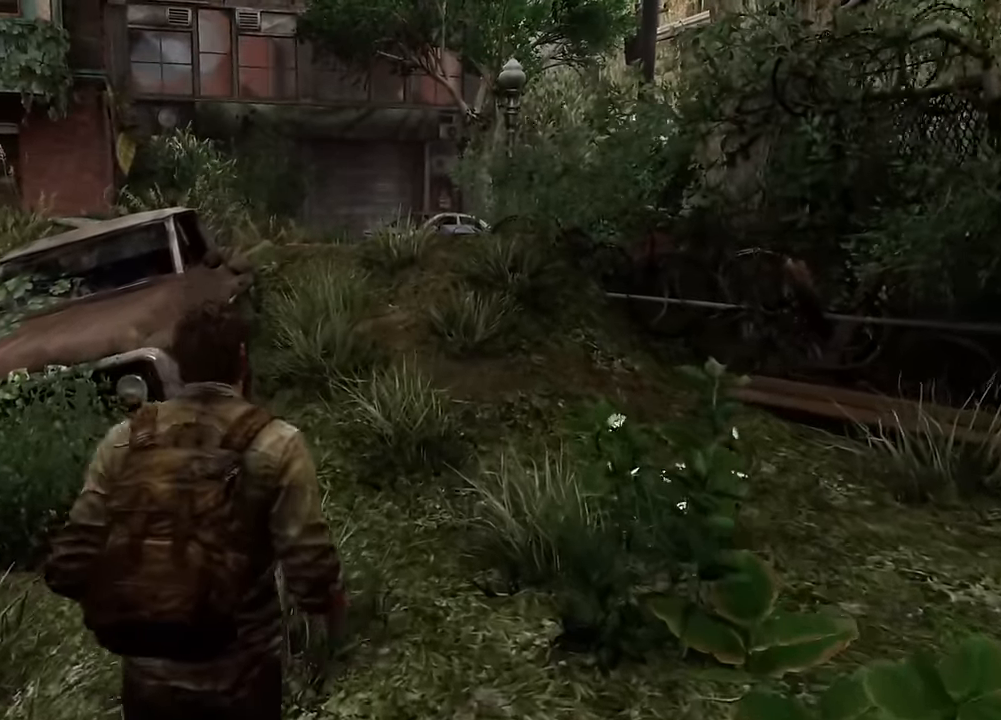
{"buttons": ["L2"], "left_stick": "up", "right_stick": "center", "events": []}
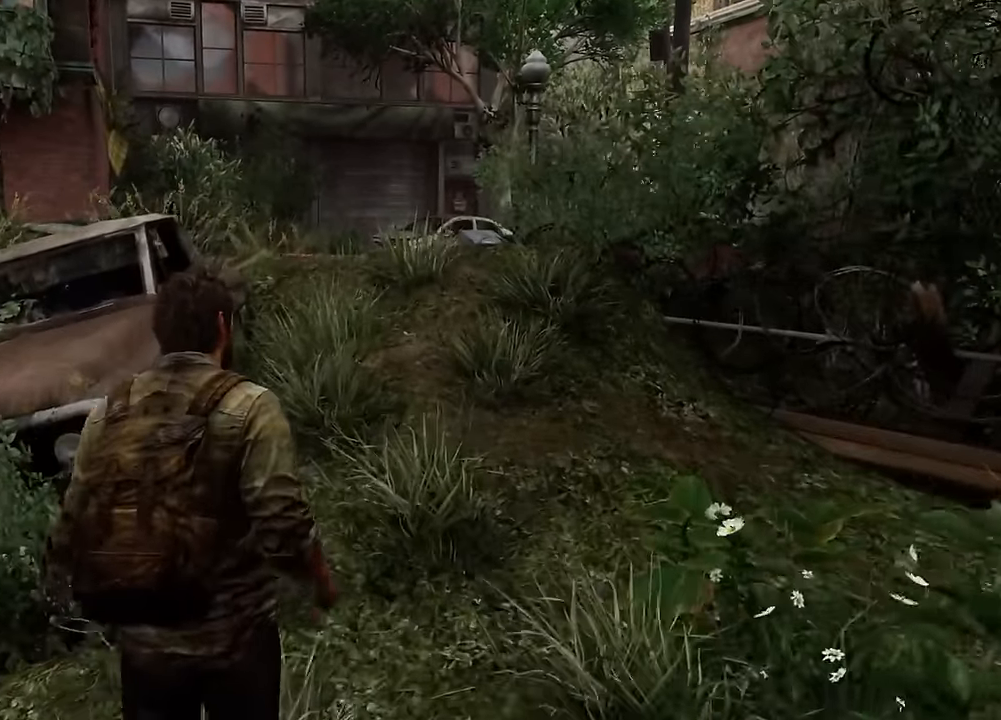
{"buttons": ["L2"], "left_stick": "up", "right_stick": "center", "events": []}
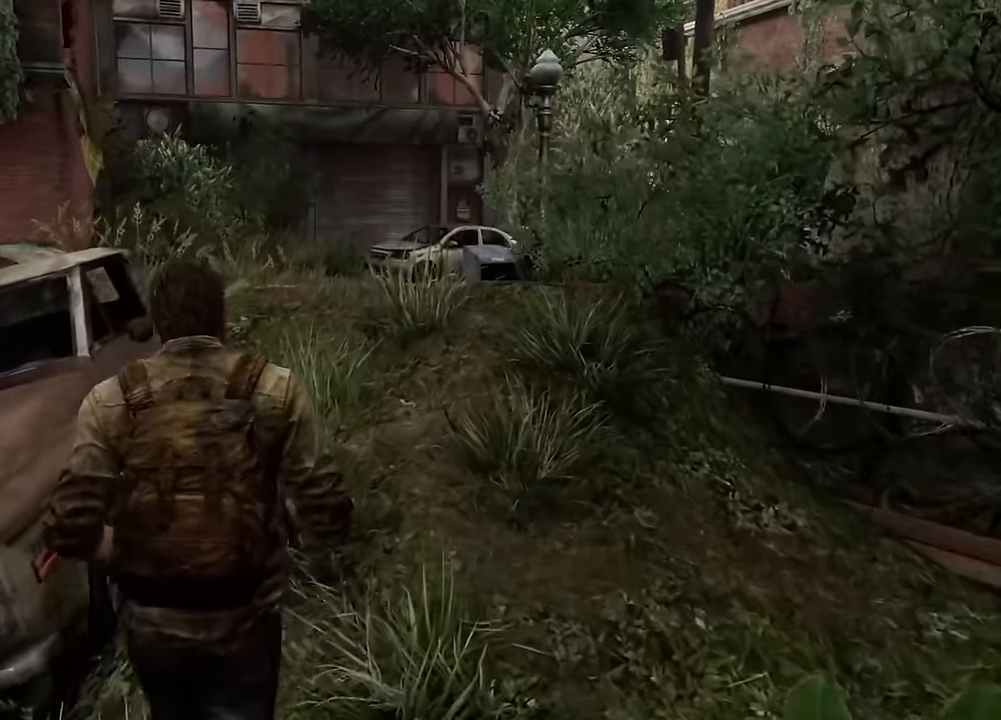
{"buttons": ["L2"], "left_stick": "up", "right_stick": "center", "events": []}
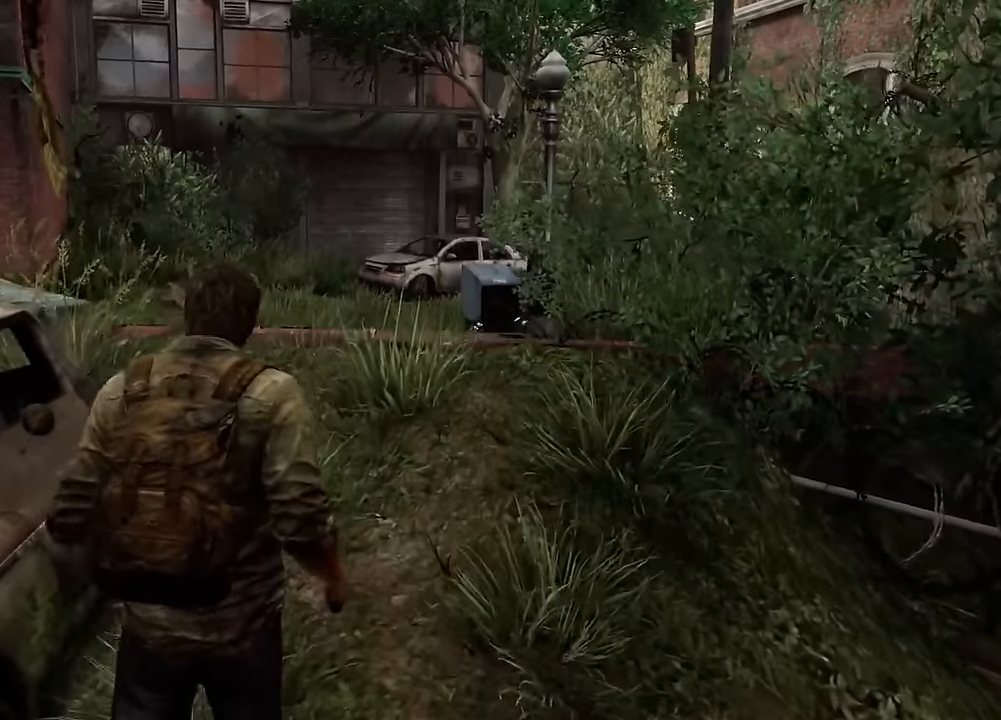
{"buttons": ["L2"], "left_stick": "up", "right_stick": "center", "events": []}
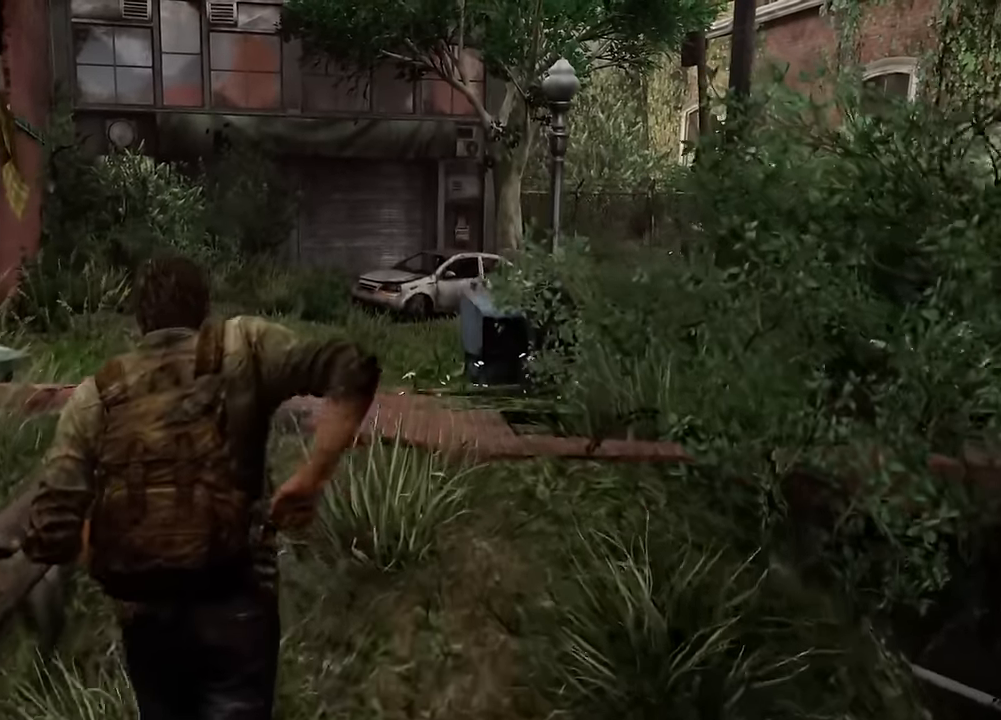
{"buttons": ["L2"], "left_stick": "up", "right_stick": "down-left", "events": [[250, "right_stick", "left"], [400, "right_stick", "down-left"]]}
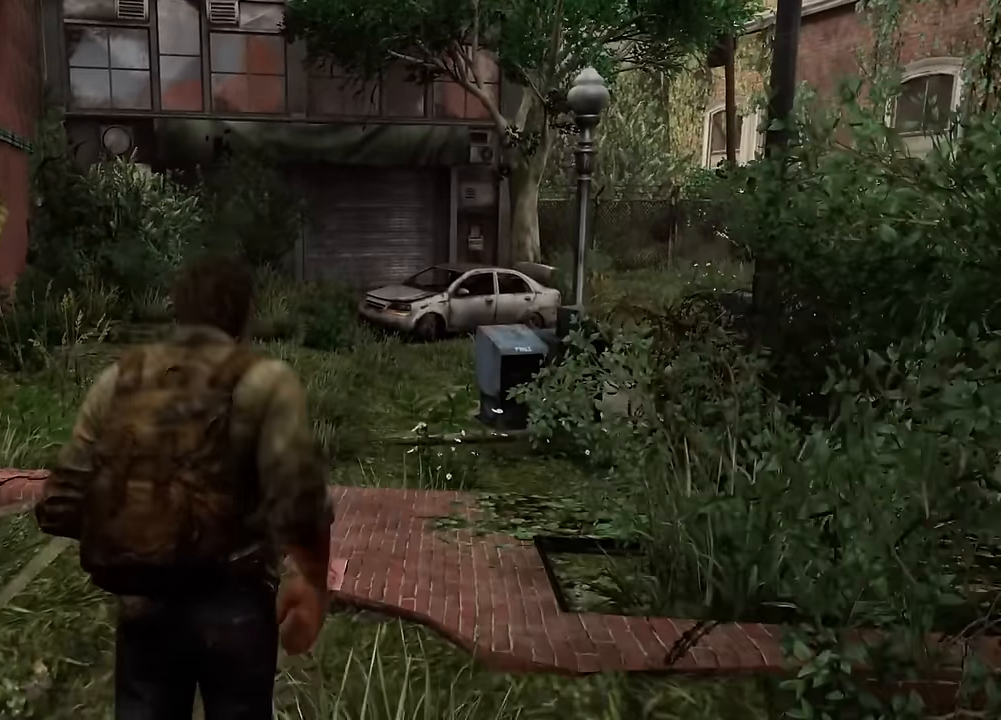
{"buttons": ["L2"], "left_stick": "up", "right_stick": "center", "events": [[367, "right_stick", "center"]]}
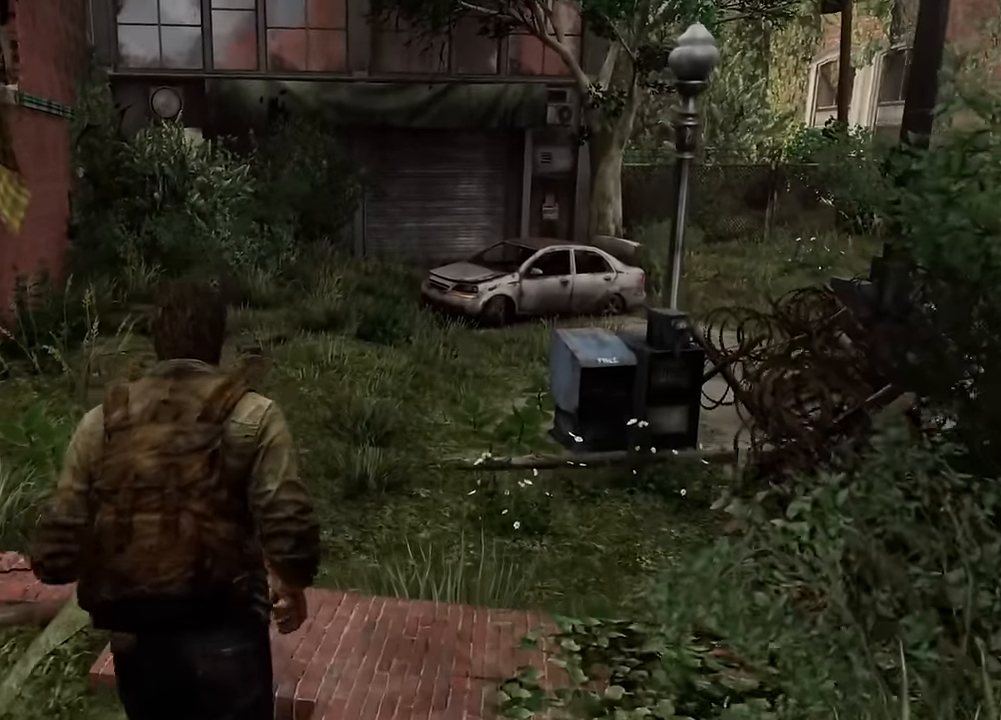
{"buttons": ["L2"], "left_stick": "up", "right_stick": "center", "events": []}
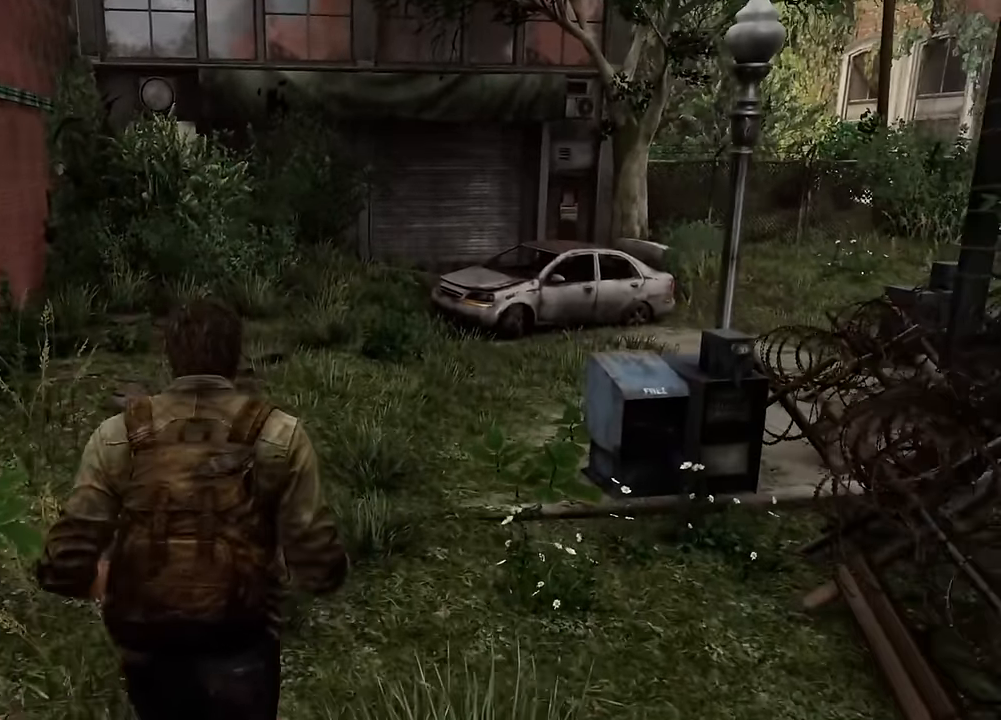
{"buttons": ["L2"], "left_stick": "up", "right_stick": "center", "events": [[334, "right_stick", "right"], [400, "right_stick", "center"]]}
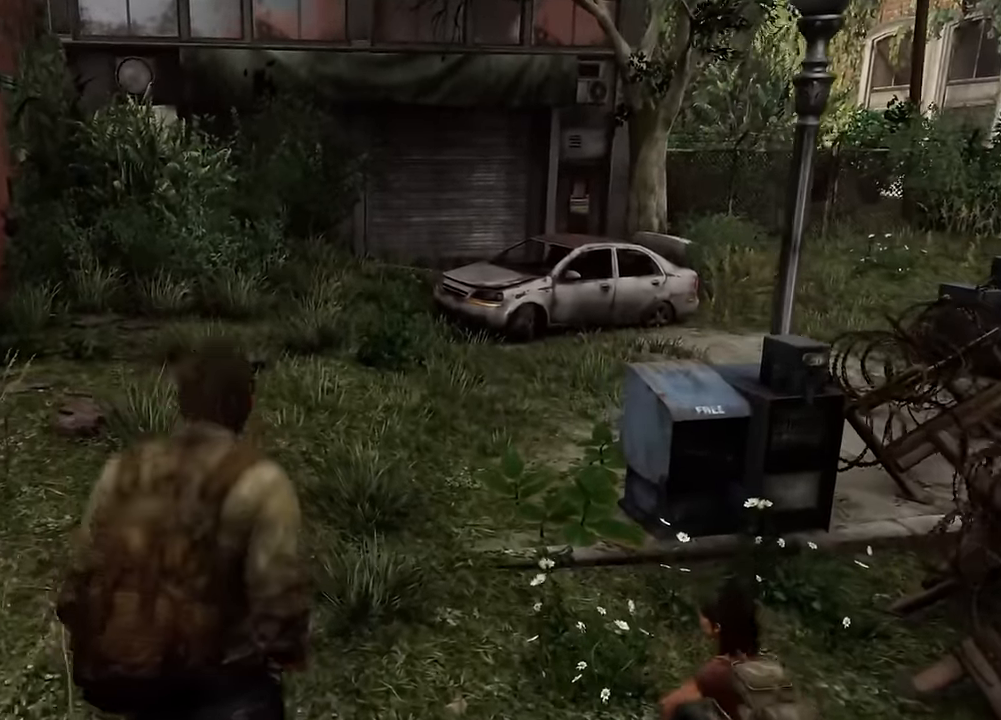
{"buttons": ["L2"], "left_stick": "up", "right_stick": "right", "events": [[350, "right_stick", "right"]]}
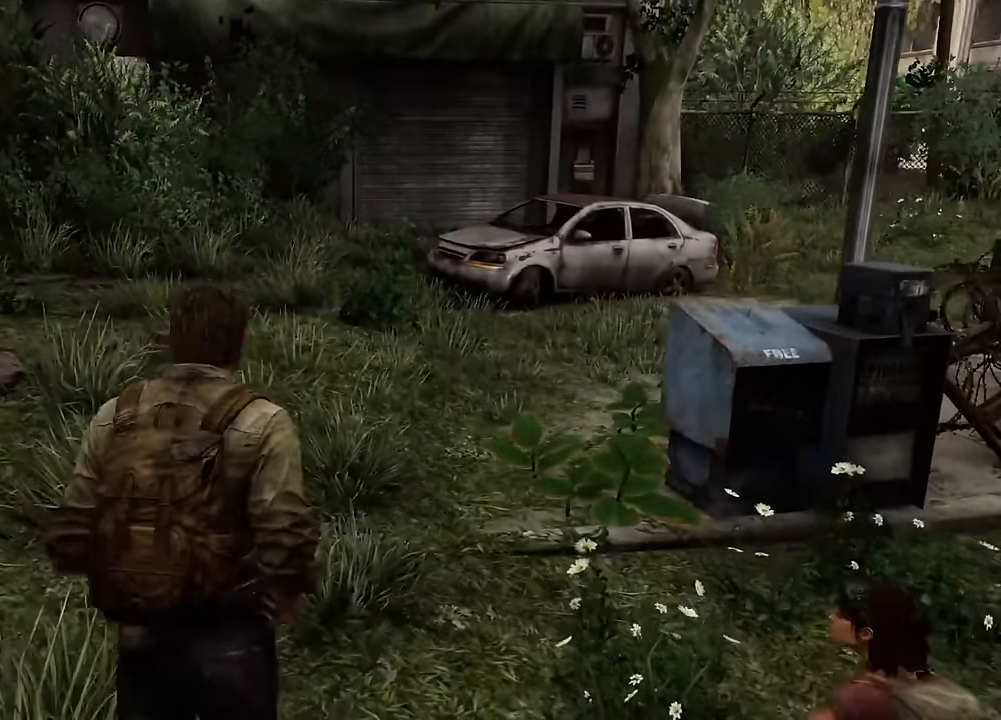
{"buttons": ["L2"], "left_stick": "up-left", "right_stick": "right", "events": [[150, "left_stick", "up-left"]]}
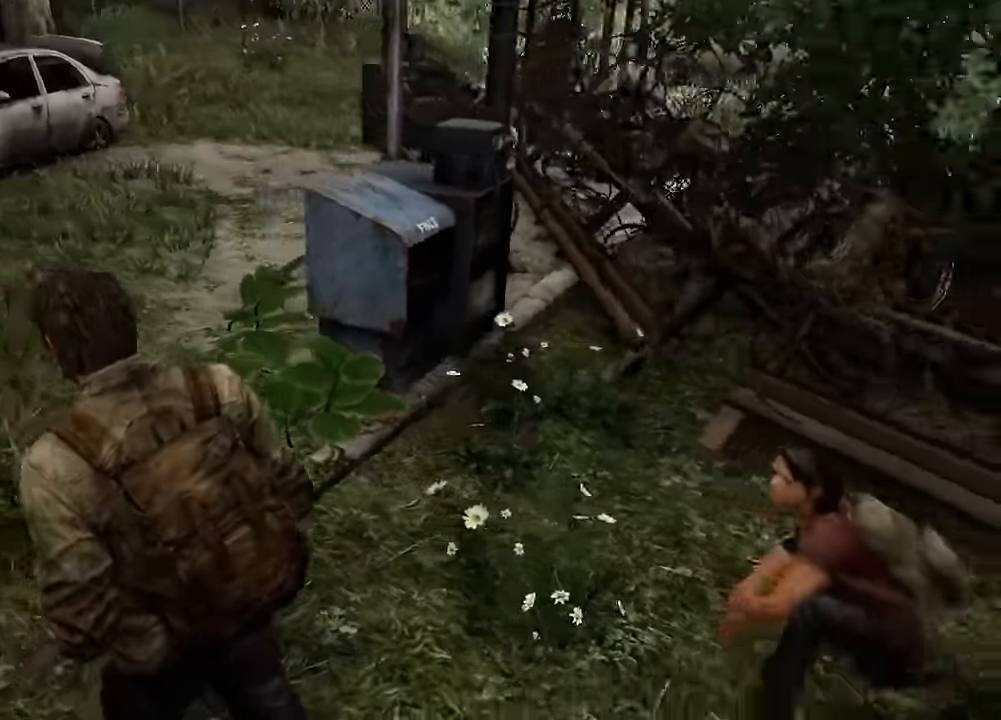
{"buttons": ["L2", "R3"], "left_stick": "left", "right_stick": "left", "events": [[200, "right_stick", "center"], [250, "left_stick", "left"], [250, "right_stick", "left"], [417, "R3", "down"]]}
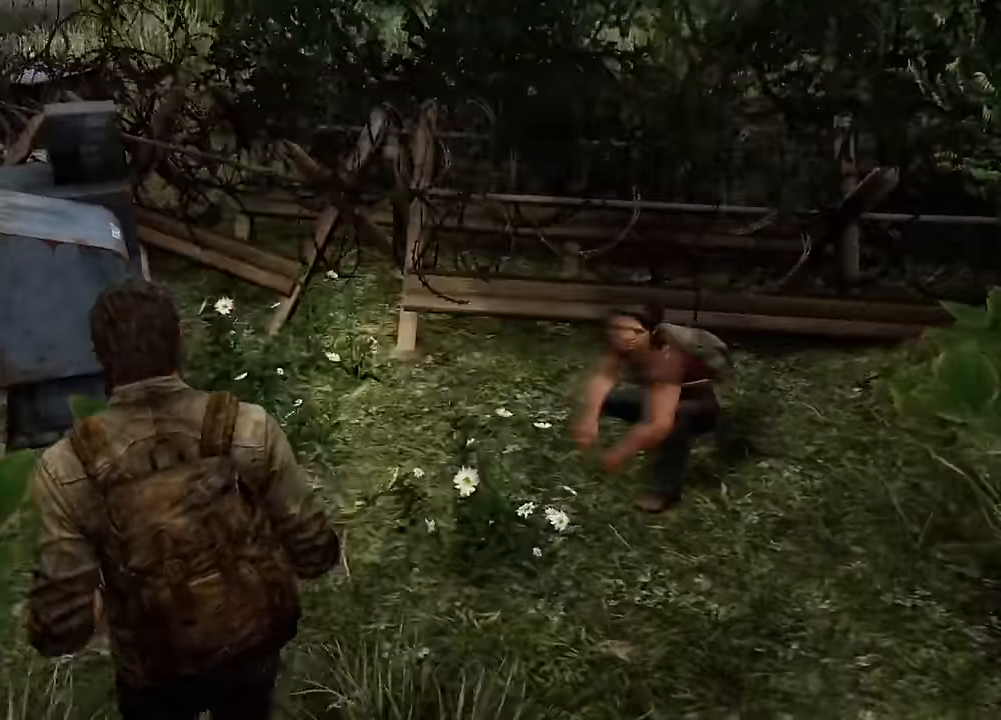
{"buttons": ["L2"], "left_stick": "up-left", "right_stick": "up-left", "events": [[34, "R3", "up"], [67, "left_stick", "up-left"], [284, "right_stick", "up-left"]]}
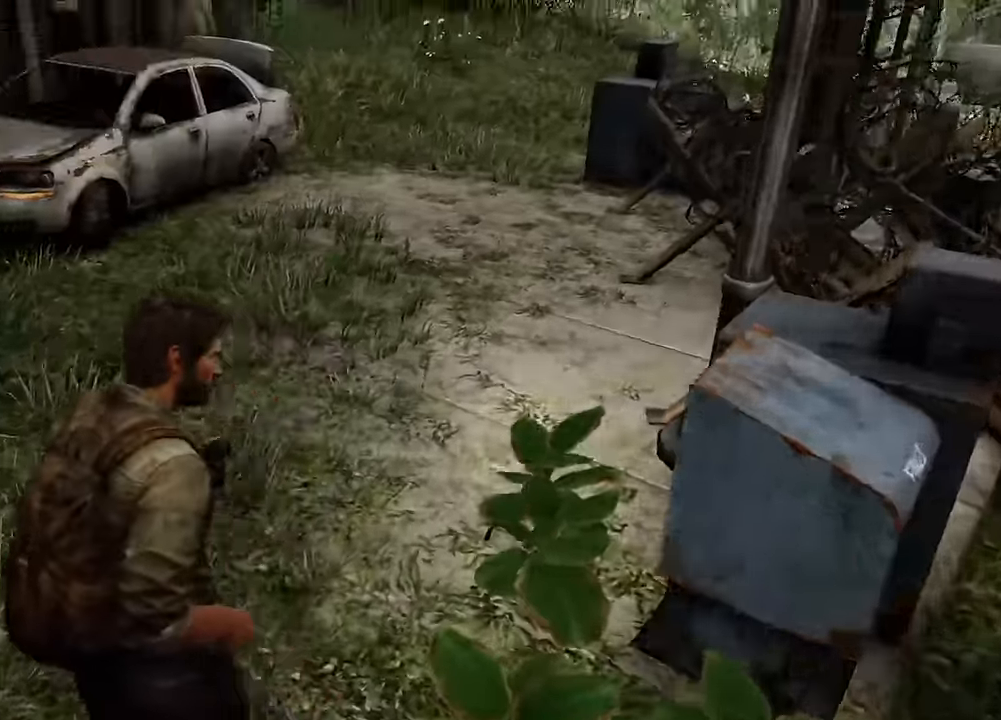
{"buttons": ["L2"], "left_stick": "up", "right_stick": "center", "events": [[150, "right_stick", "center"], [200, "left_stick", "up"], [300, "R3", "down"], [417, "R3", "up"]]}
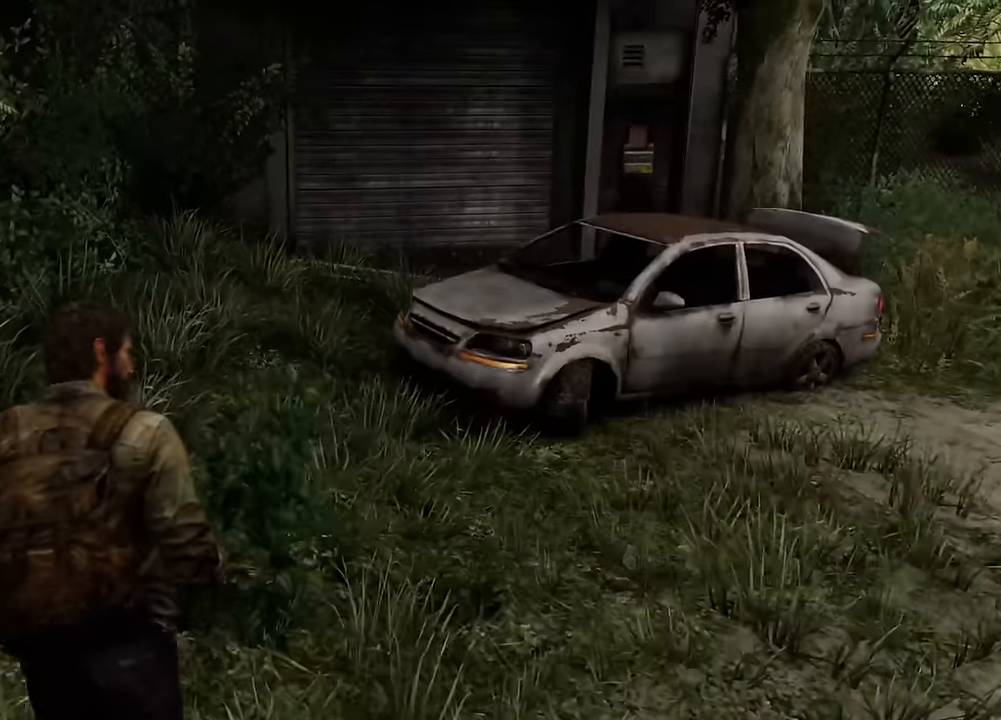
{"buttons": ["L2"], "left_stick": "up", "right_stick": "center", "events": [[50, "right_stick", "down"], [200, "right_stick", "center"]]}